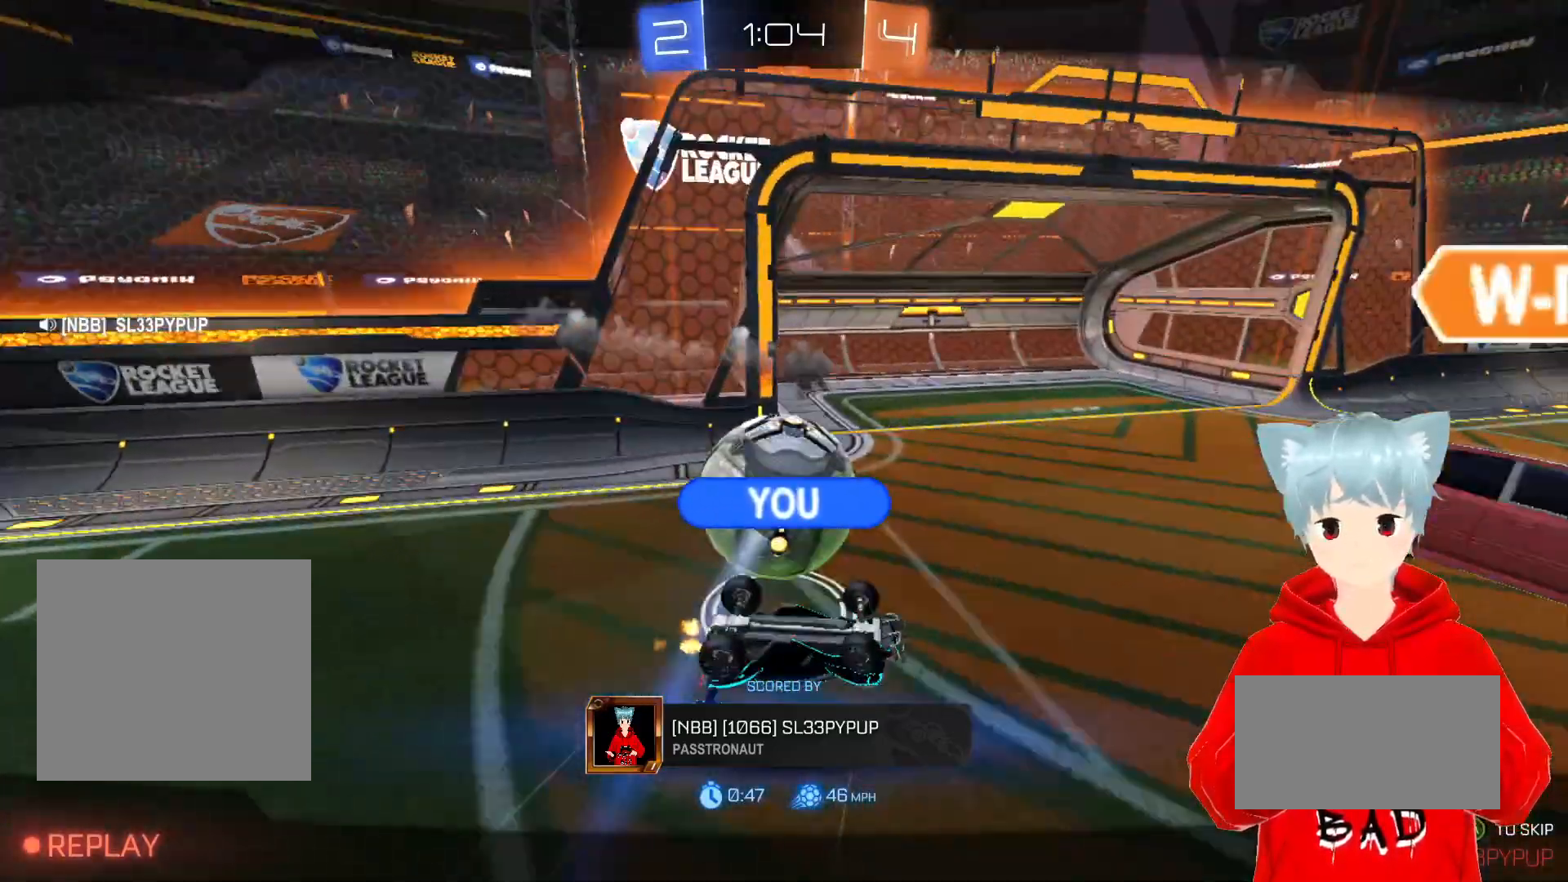
Gameplay with a controller (Xbox layout); each line is a JSON object with the inputs held at the frame after it. "events" lists button and stick changes between this image and that frame as [ms after this image, input, new state], when the widget could be followed in between.
{"buttons": [], "left_stick": "center", "right_stick": "center", "events": [[33, "A", "down"], [150, "A", "up"]]}
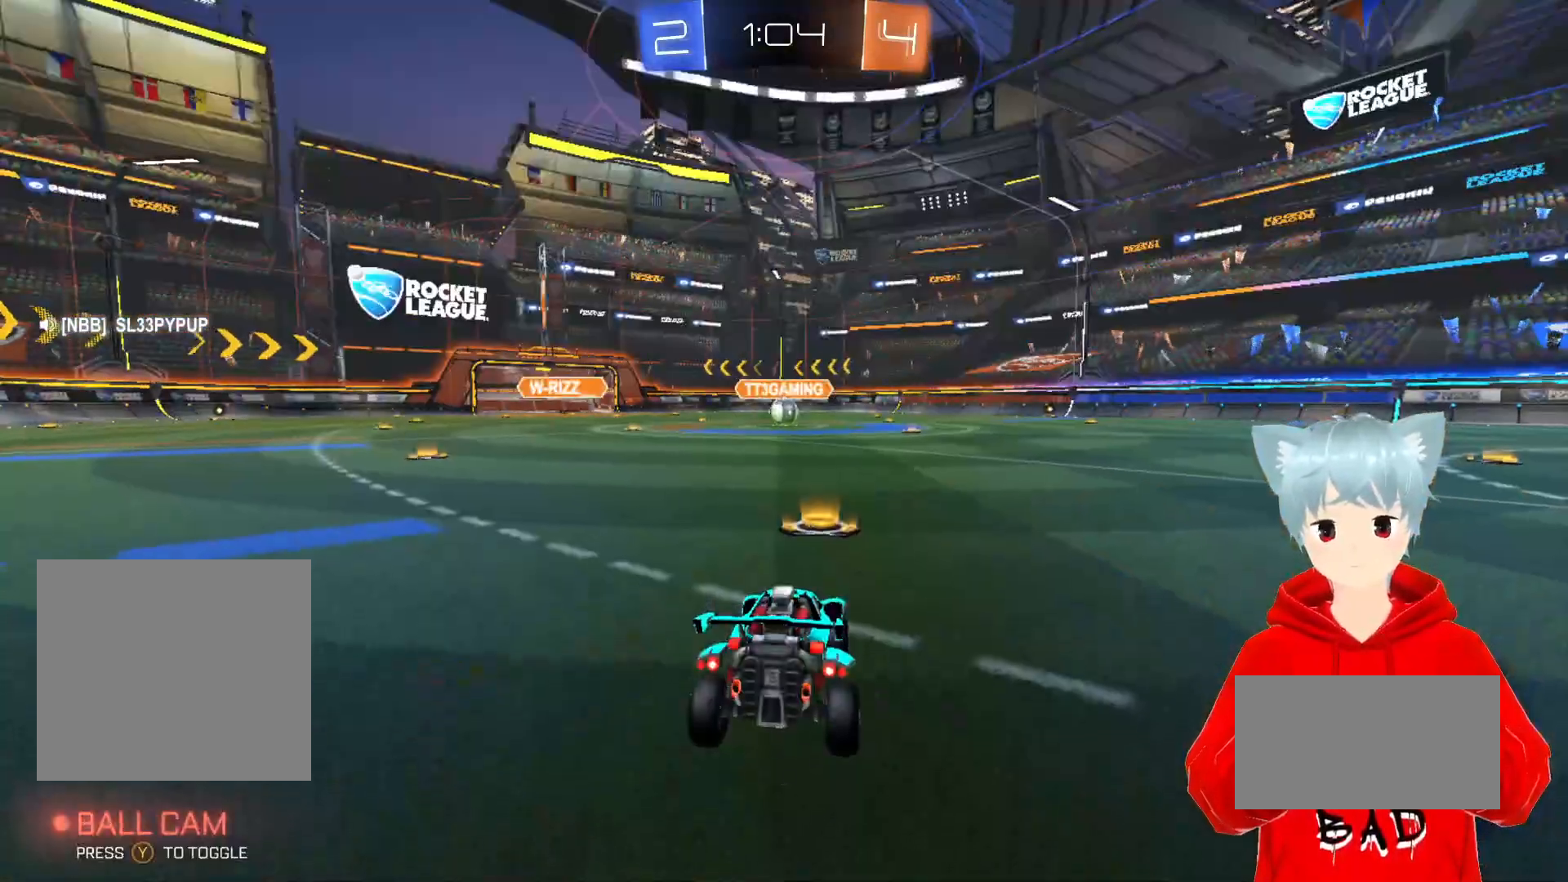
{"buttons": [], "left_stick": "center", "right_stick": "center", "events": []}
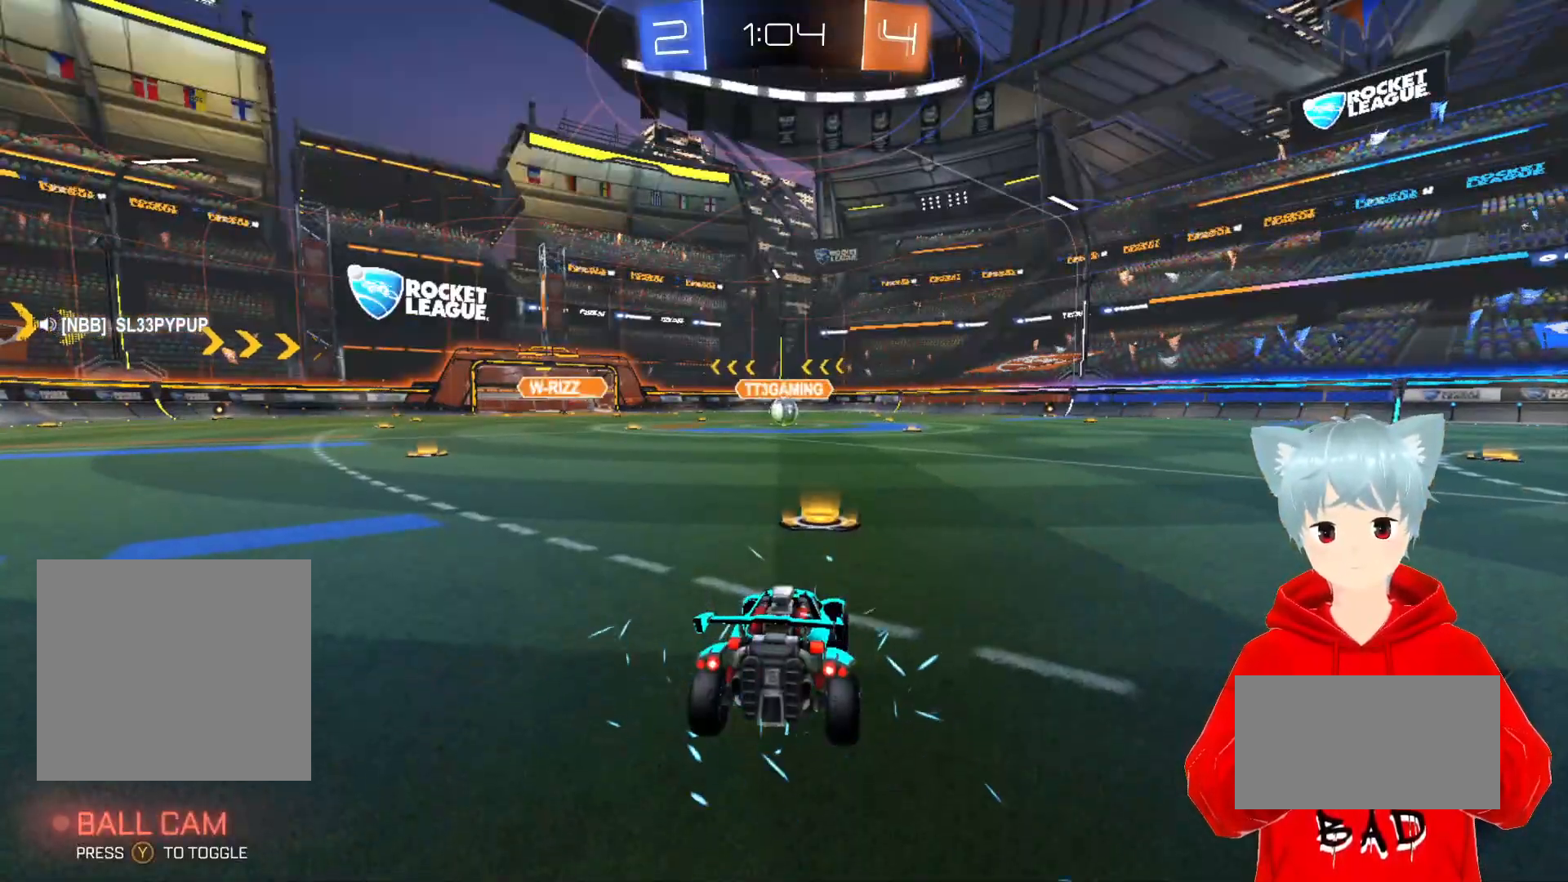
{"buttons": ["R2"], "left_stick": "center", "right_stick": "center", "events": [[133, "R2", "down"]]}
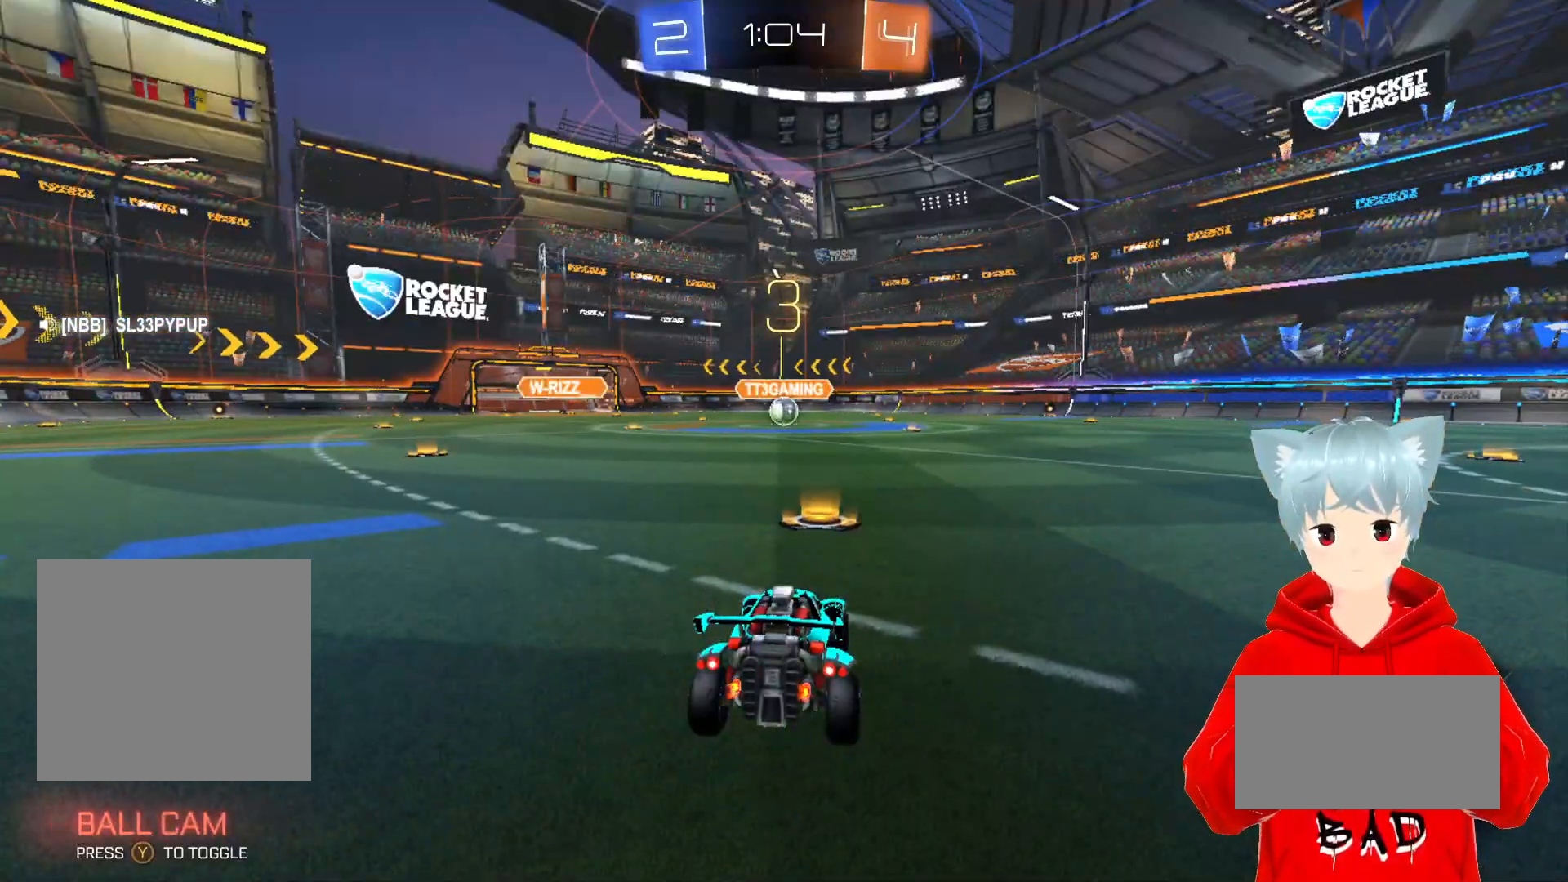
{"buttons": ["A", "R2"], "left_stick": "center", "right_stick": "center", "events": [[350, "A", "down"]]}
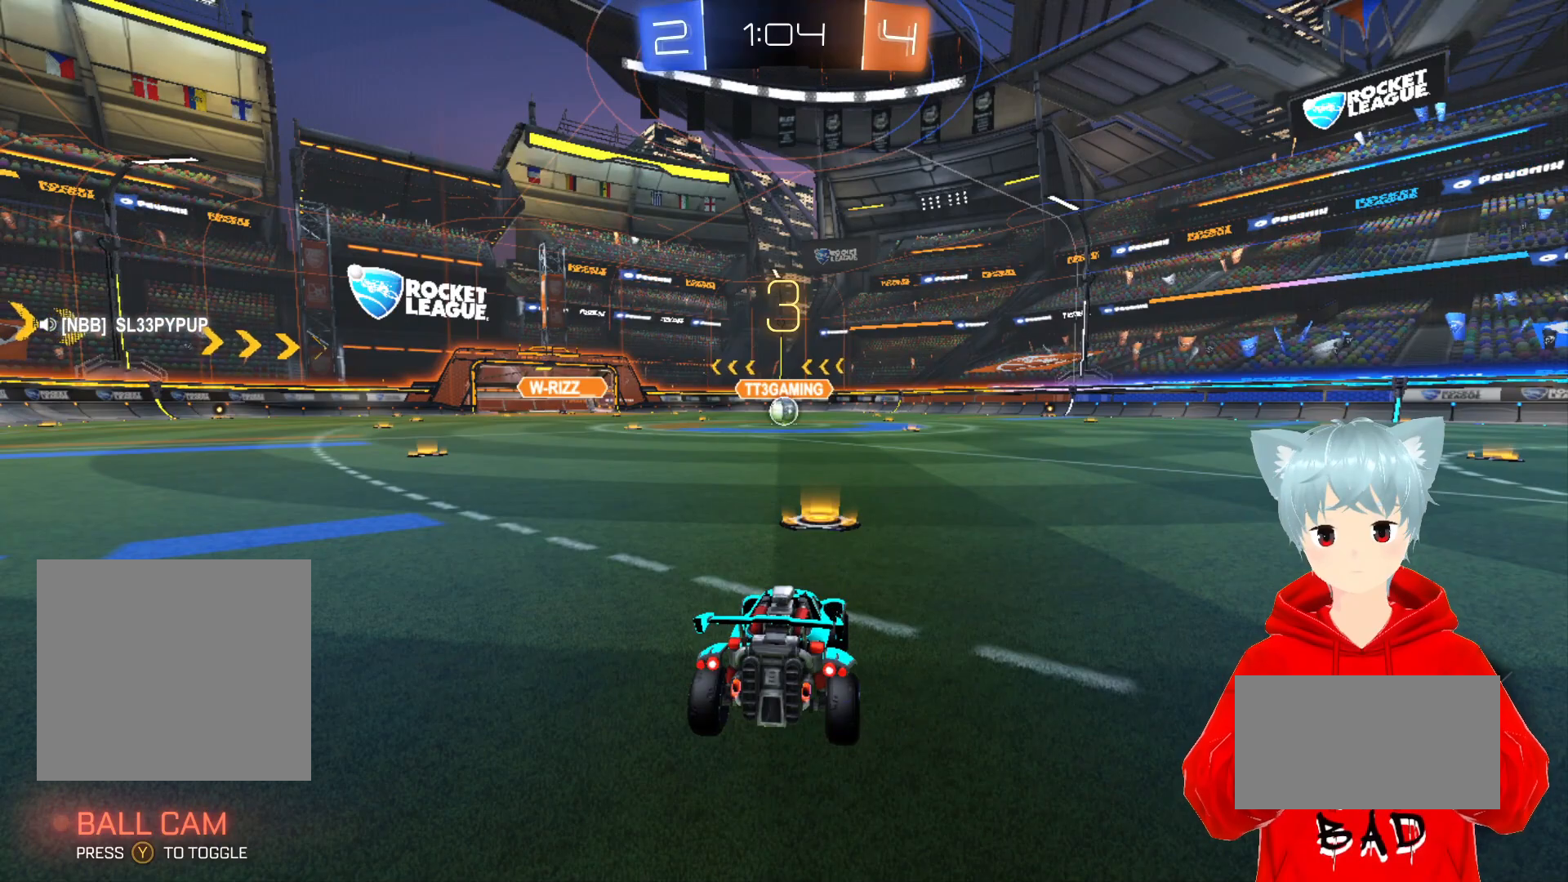
{"buttons": ["A", "R2"], "left_stick": "center", "right_stick": "center", "events": []}
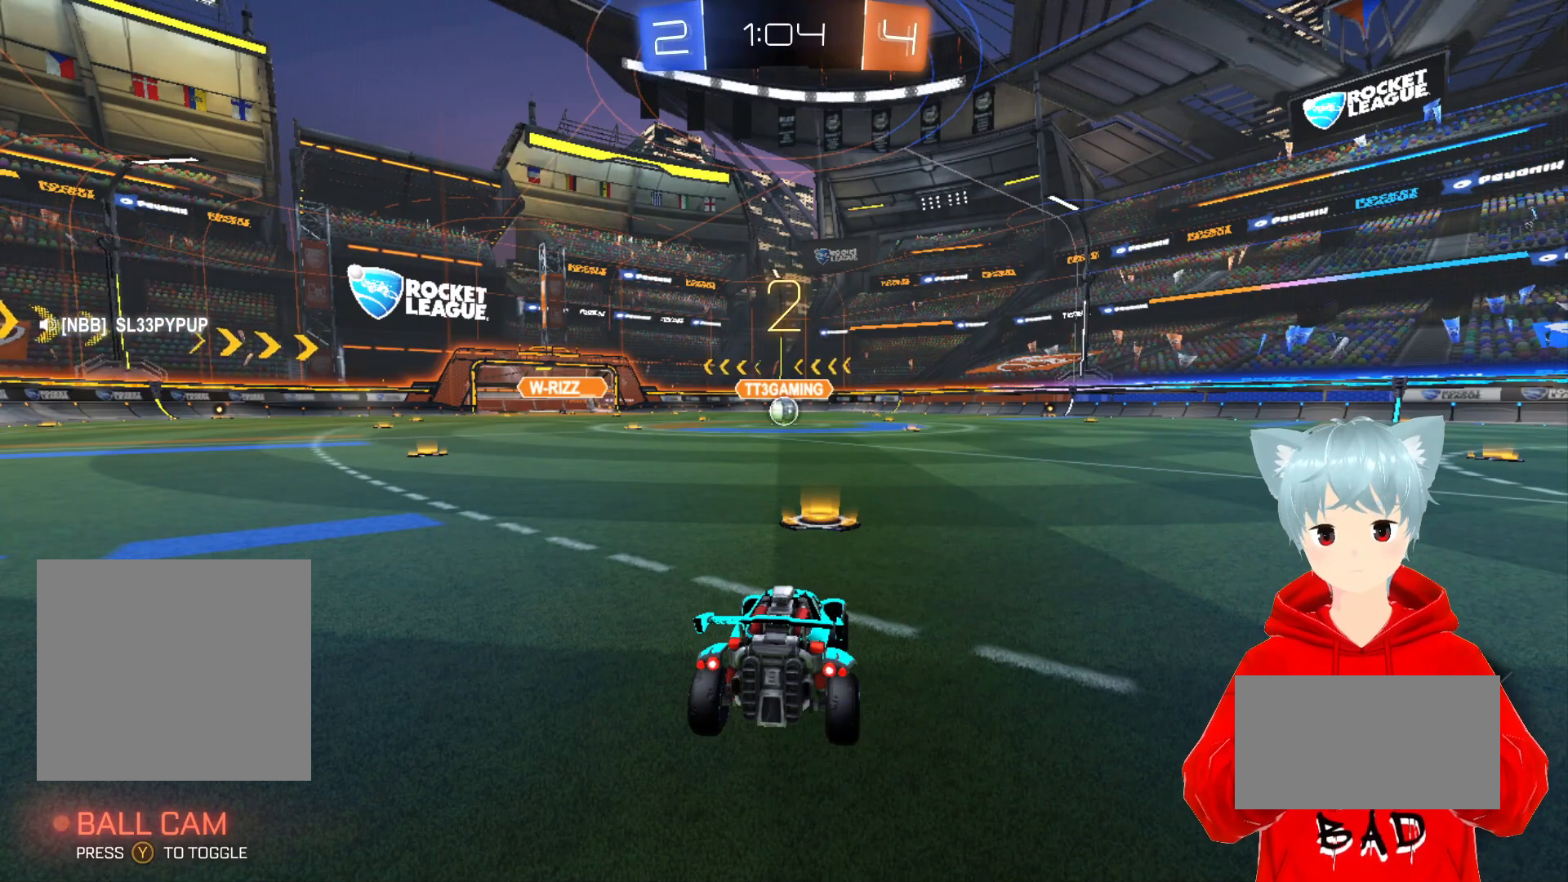
{"buttons": ["A", "R2"], "left_stick": "center", "right_stick": "center", "events": []}
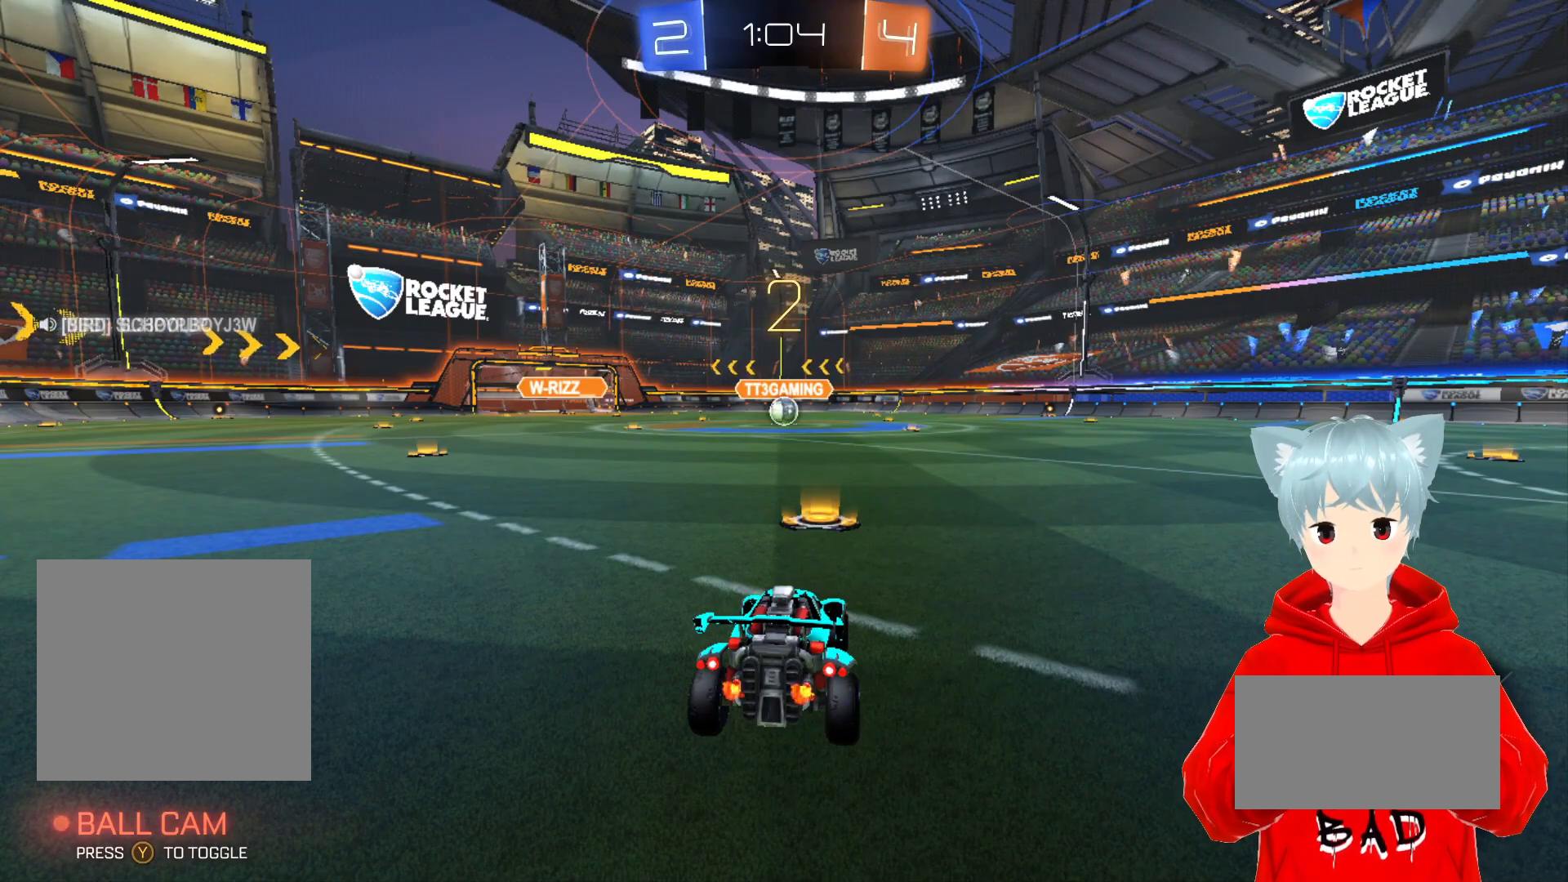
{"buttons": ["A", "R2"], "left_stick": "center", "right_stick": "center", "events": []}
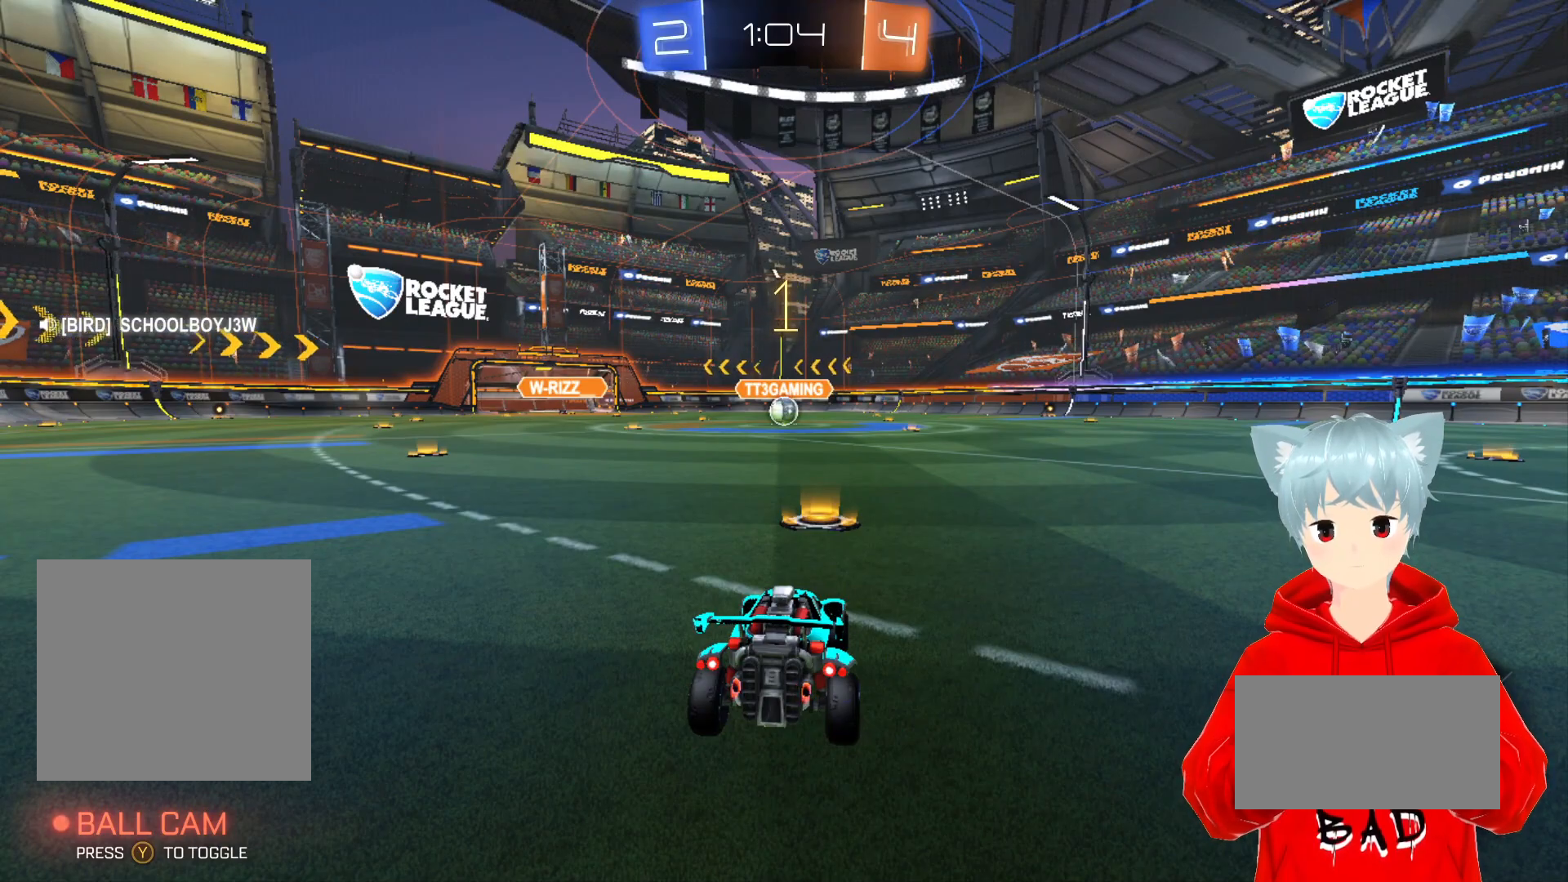
{"buttons": ["A", "R2"], "left_stick": "center", "right_stick": "center", "events": []}
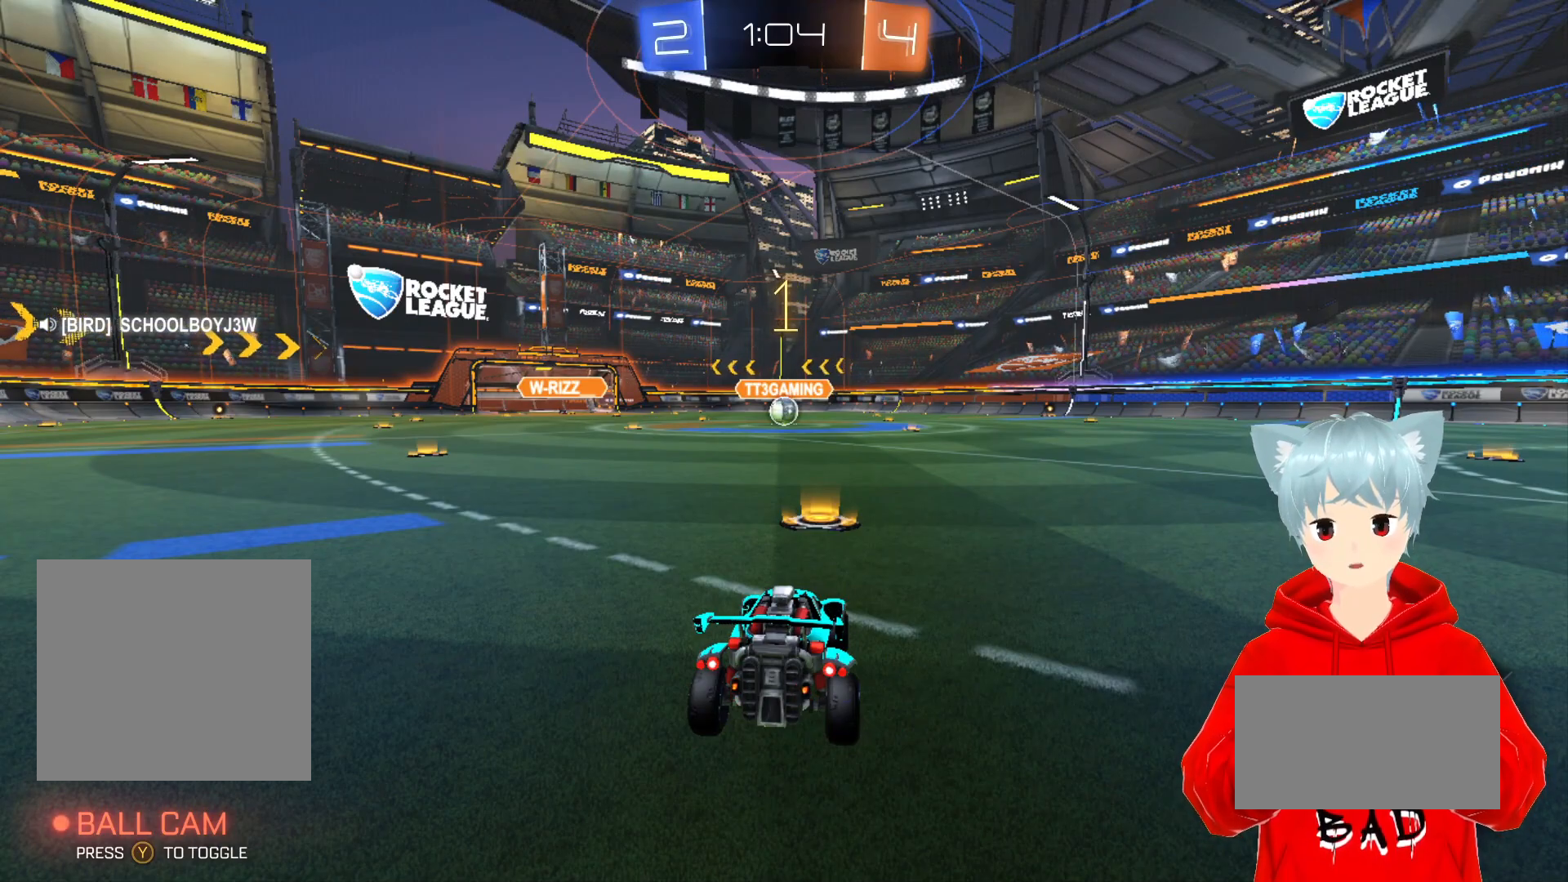
{"buttons": ["A", "R2"], "left_stick": "center", "right_stick": "center", "events": []}
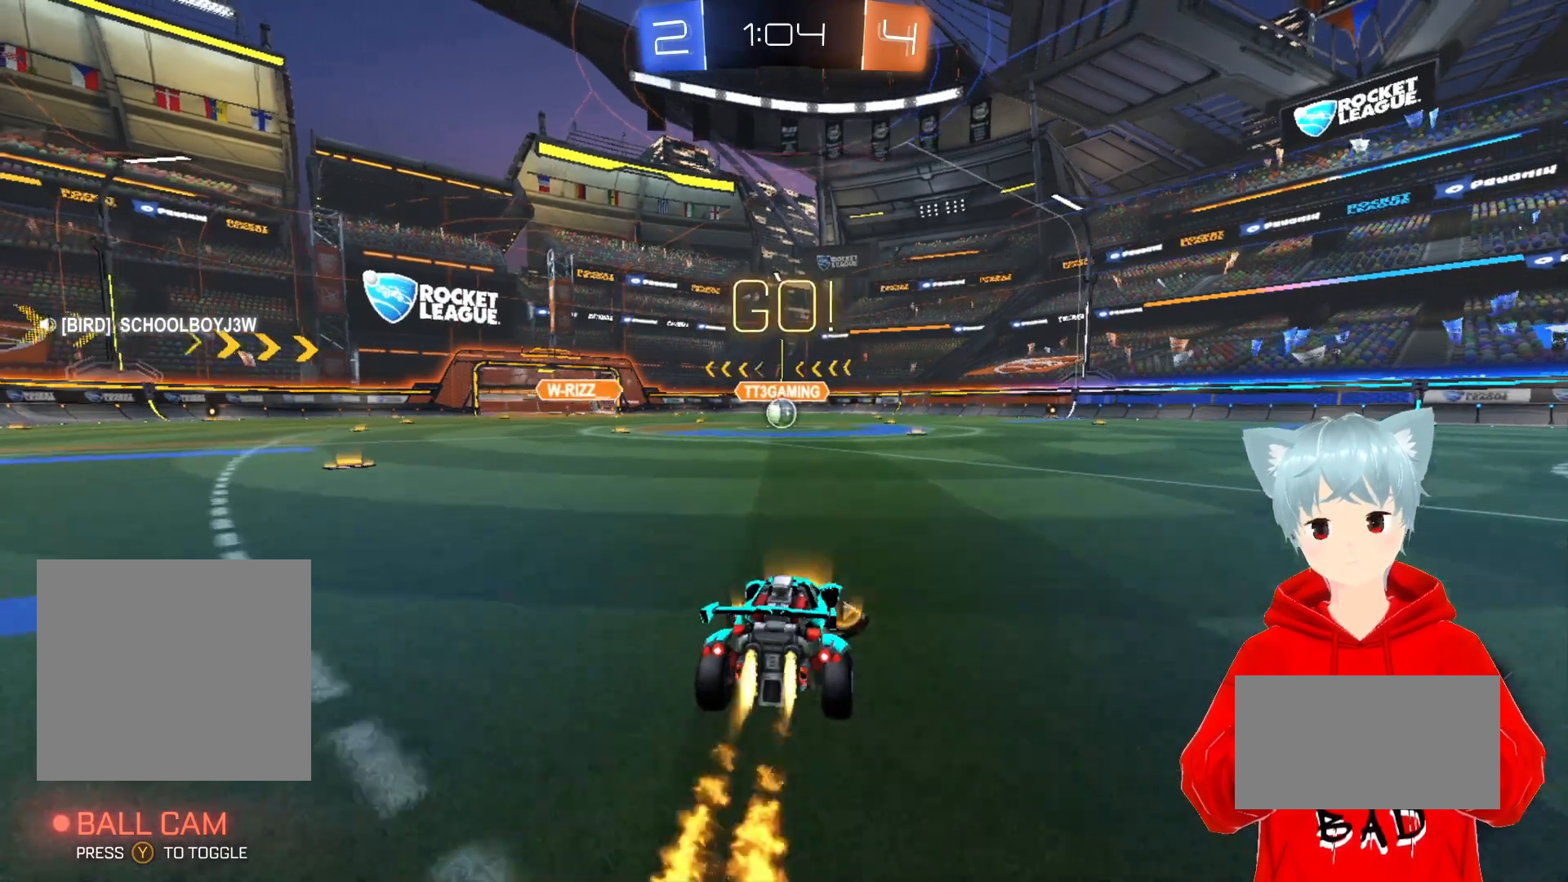
{"buttons": ["A", "R2"], "left_stick": "left", "right_stick": "center", "events": [[417, "left_stick", "left"]]}
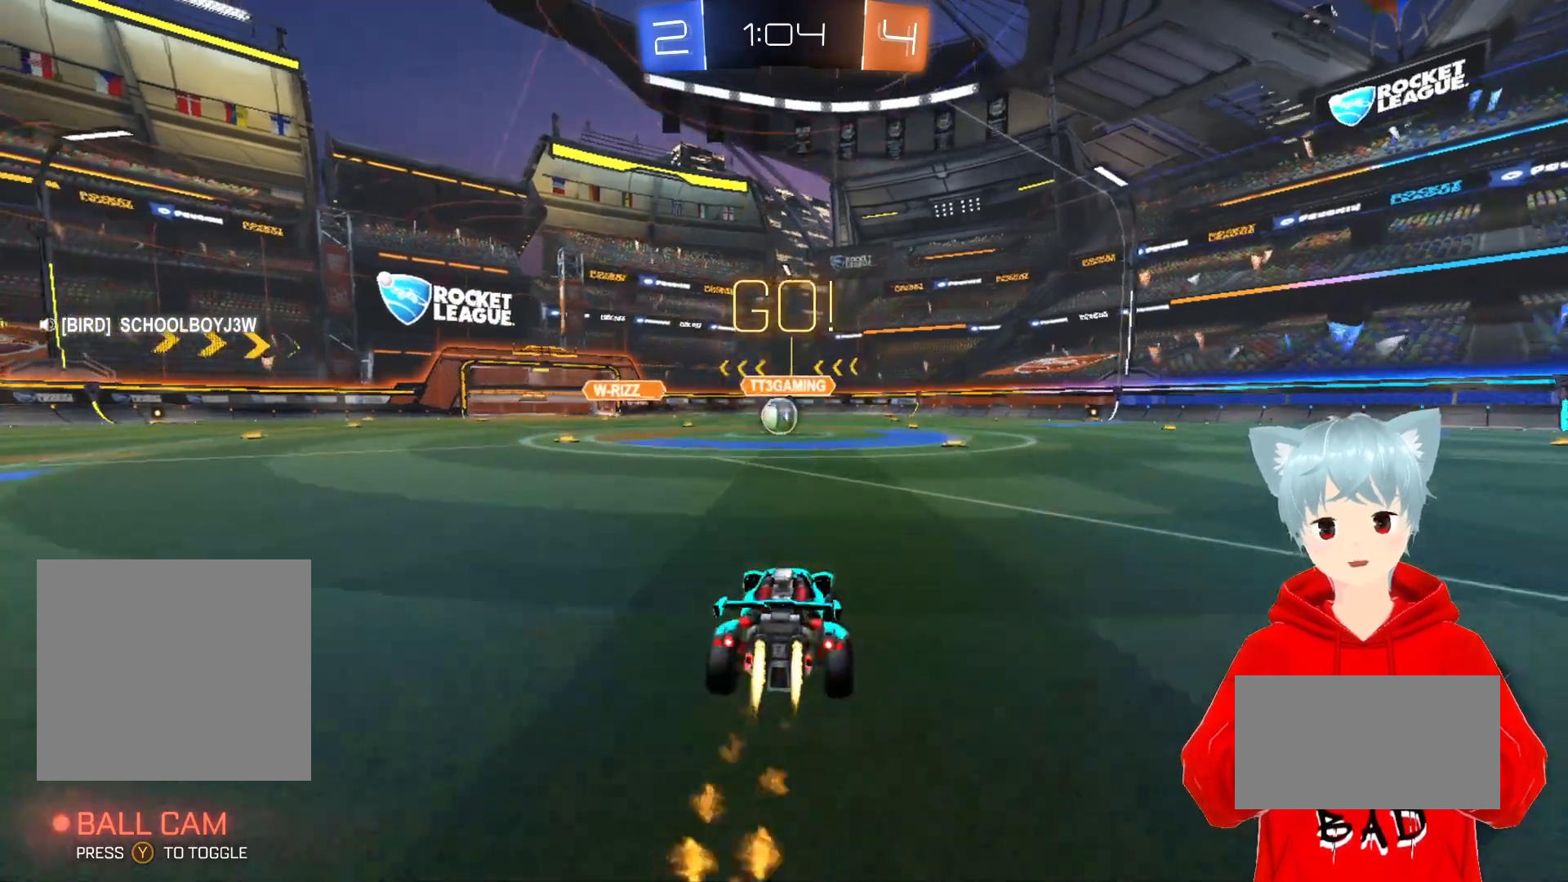
{"buttons": ["A", "R2"], "left_stick": "center", "right_stick": "center", "events": [[17, "left_stick", "center"]]}
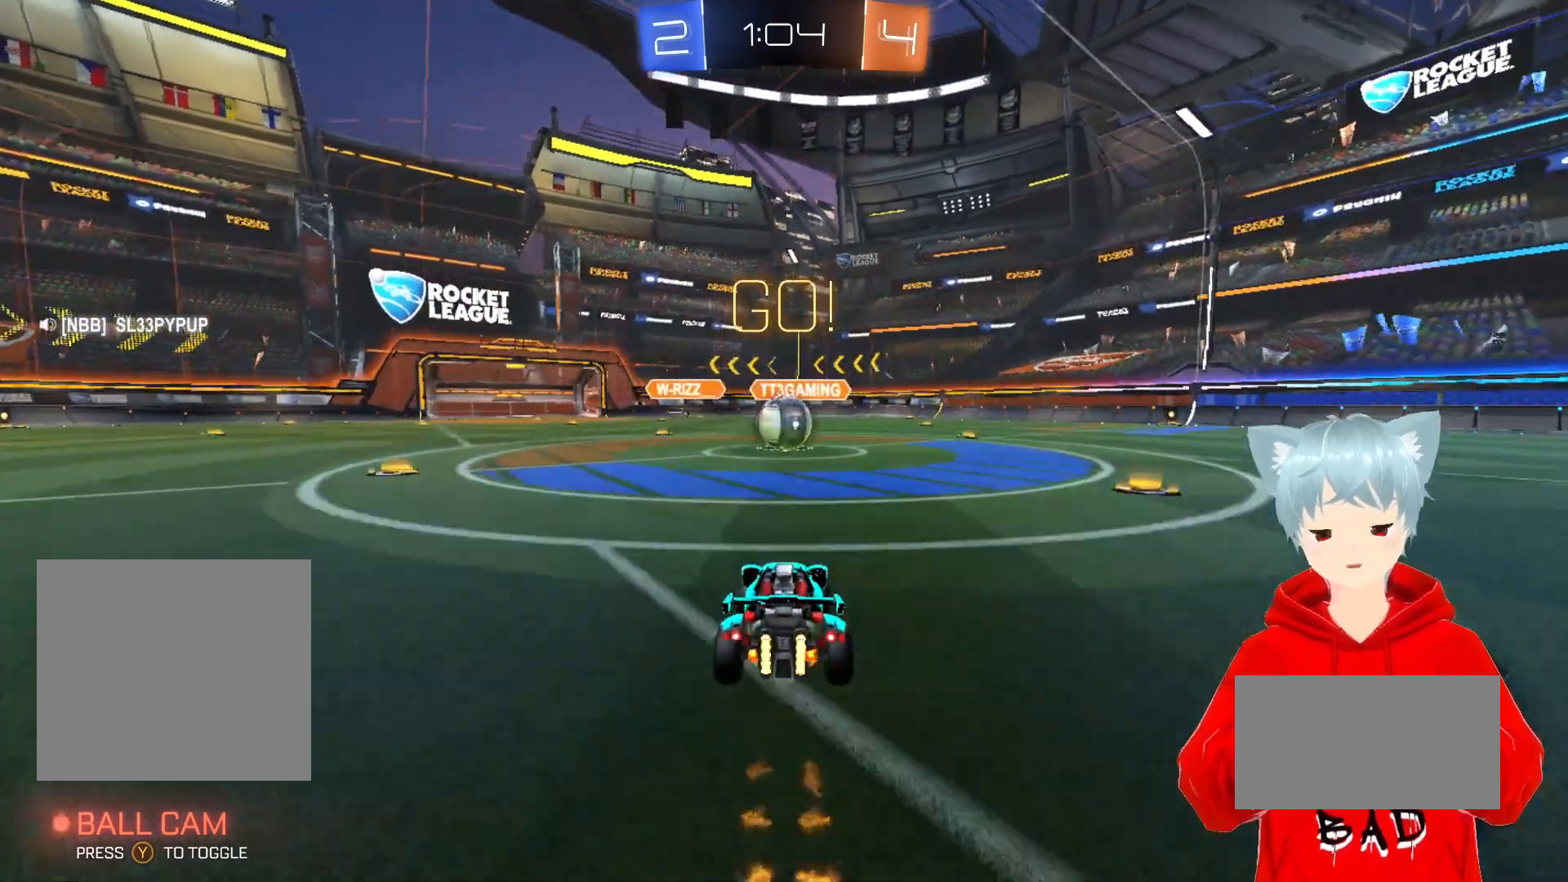
{"buttons": ["A", "R2"], "left_stick": "up", "right_stick": "center", "events": [[267, "A", "up"], [283, "X", "down"], [367, "A", "down"], [367, "X", "up"], [500, "left_stick", "up"]]}
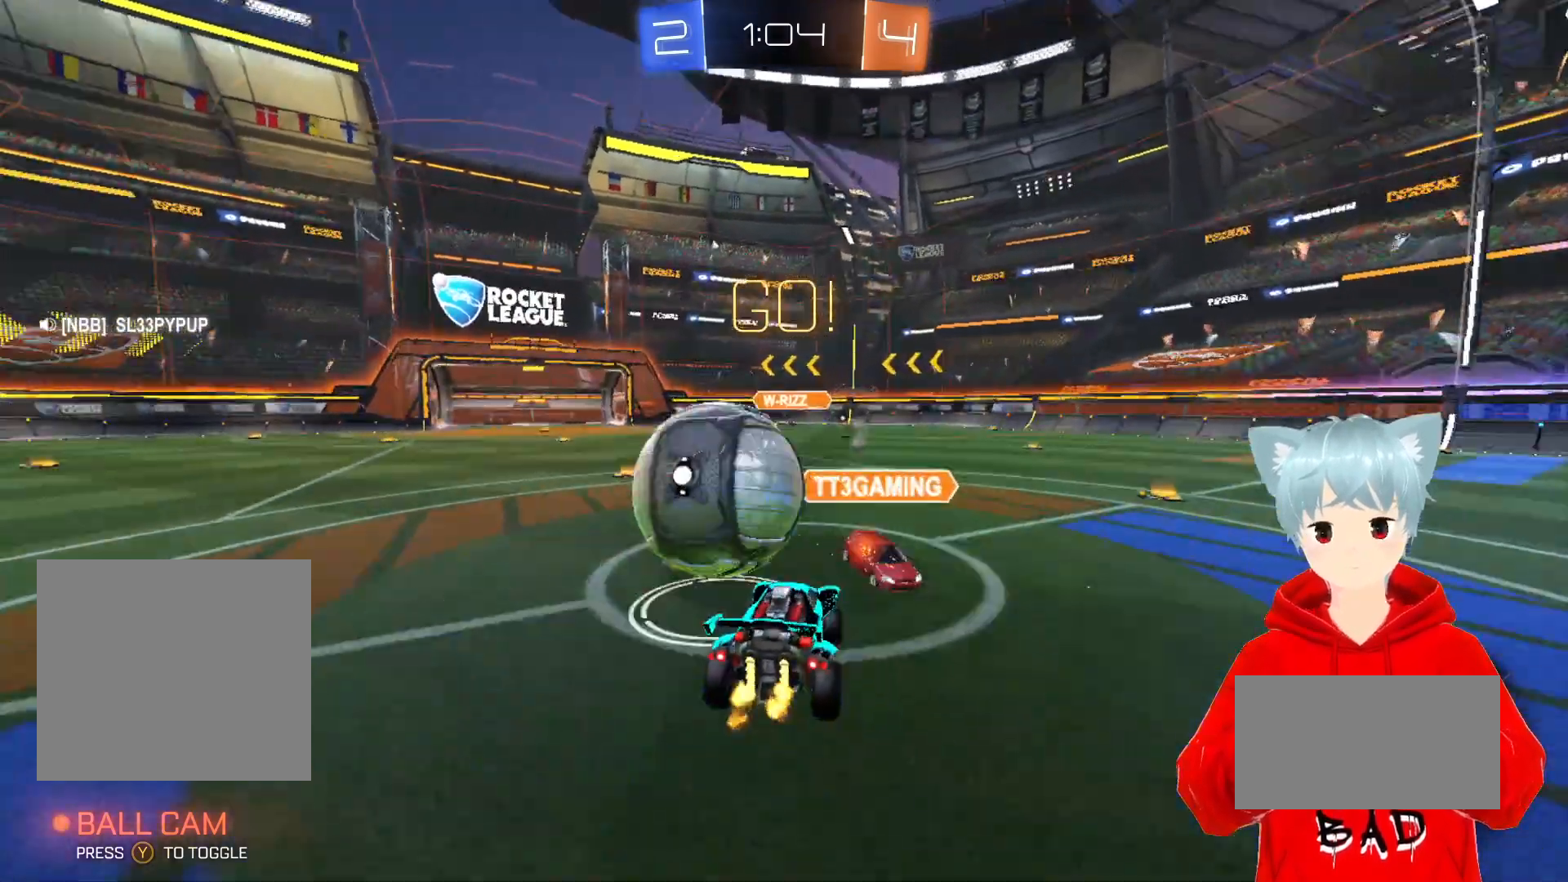
{"buttons": ["R2"], "left_stick": "center", "right_stick": "center", "events": [[17, "left_stick", "up-left"], [50, "X", "down"], [267, "X", "up"], [317, "A", "up"], [433, "left_stick", "center"]]}
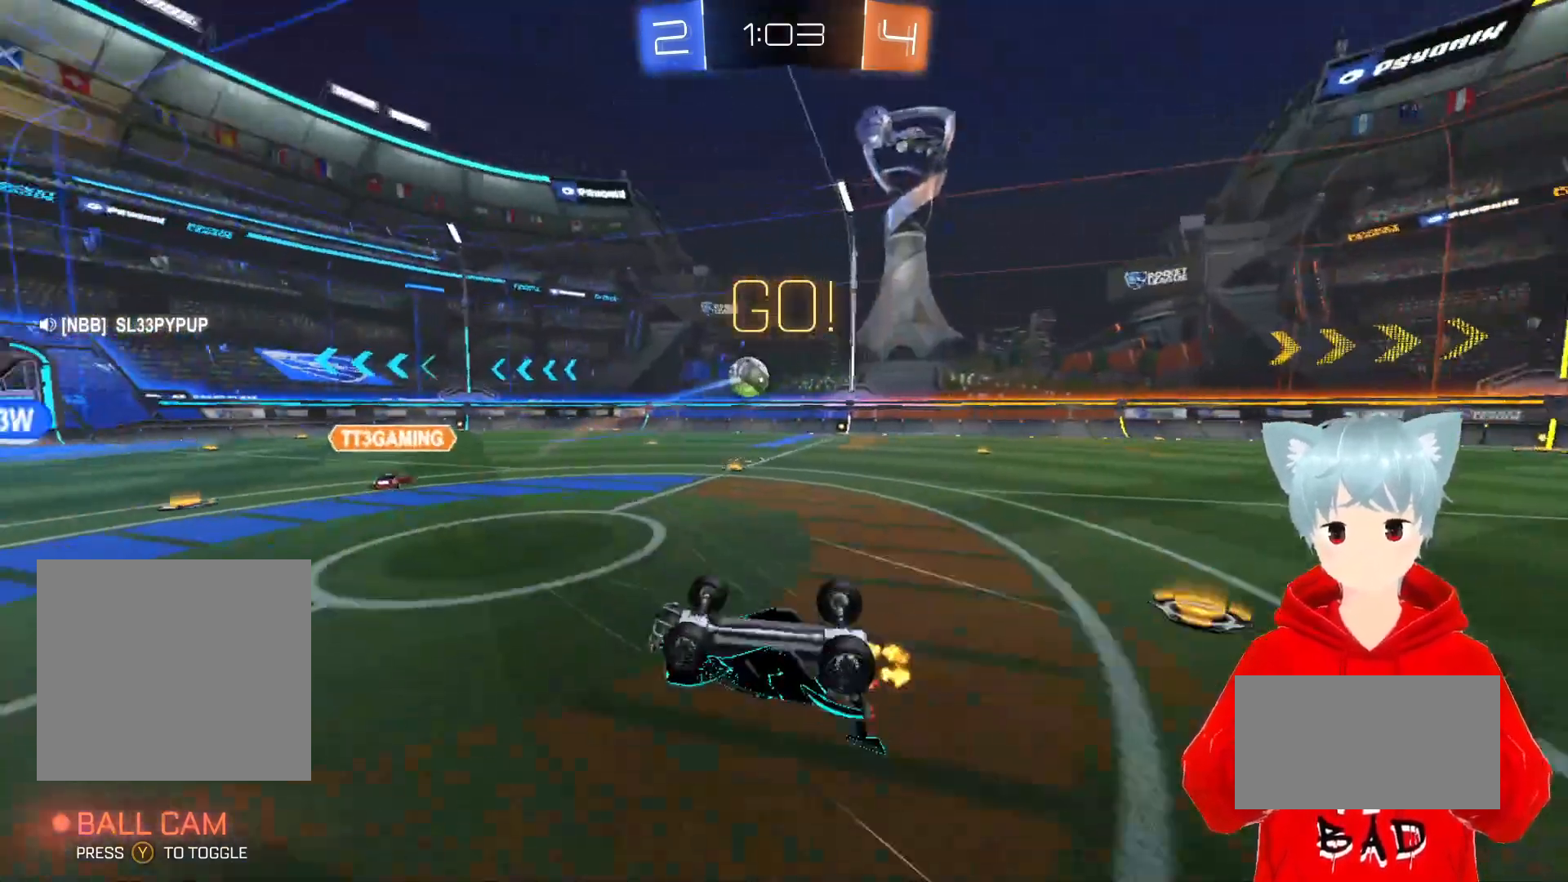
{"buttons": ["R2"], "left_stick": "right", "right_stick": "center", "events": [[83, "R2", "up"], [367, "left_stick", "right"], [400, "R2", "down"]]}
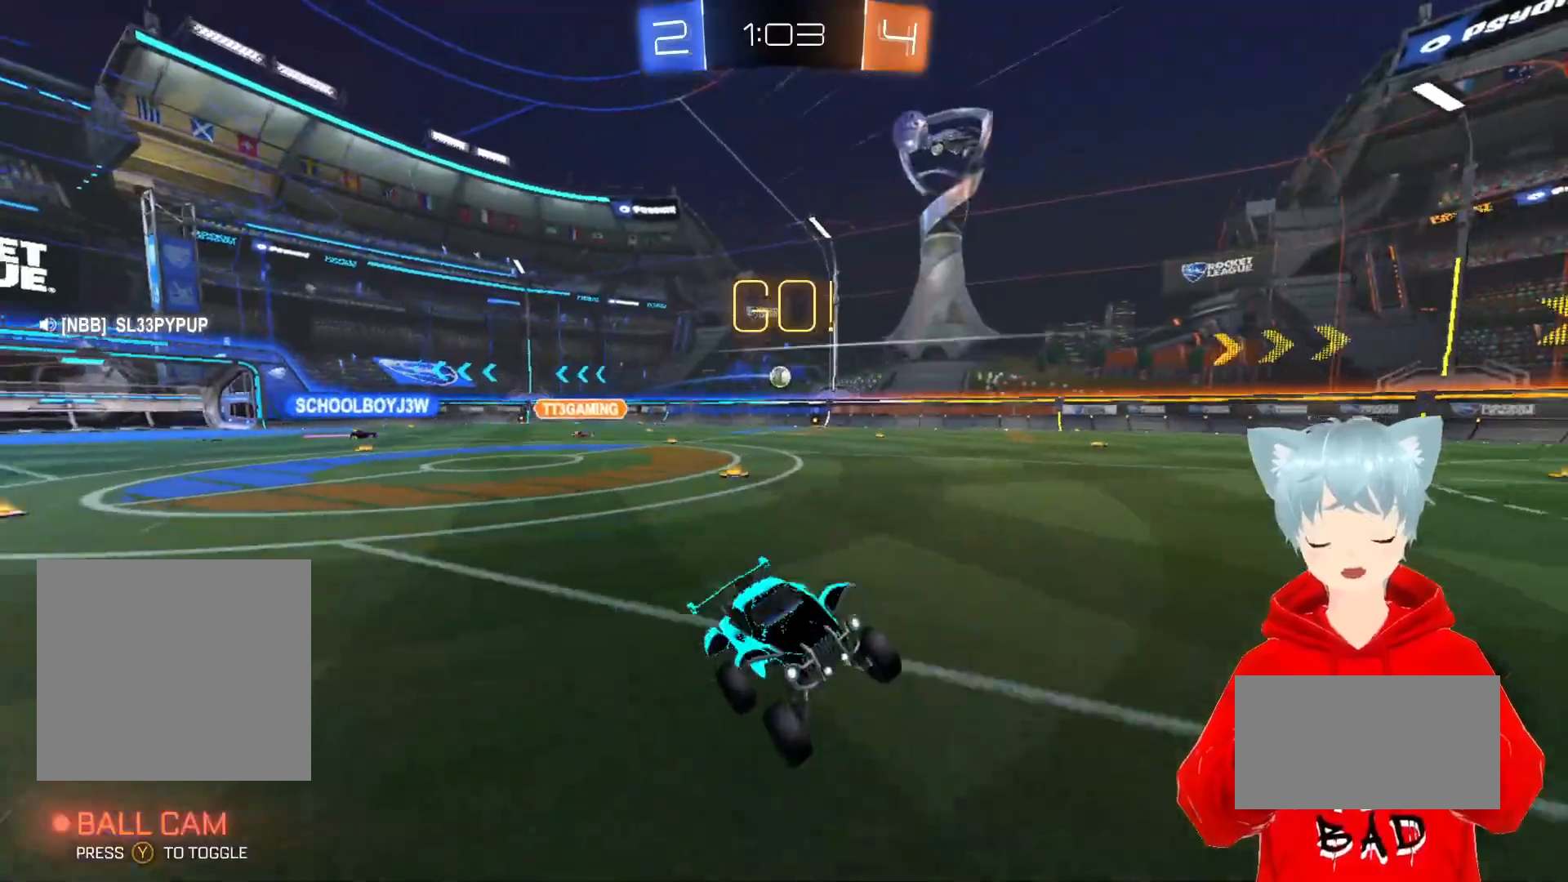
{"buttons": ["R2"], "left_stick": "right", "right_stick": "center", "events": [[67, "Y", "down"], [200, "Y", "up"]]}
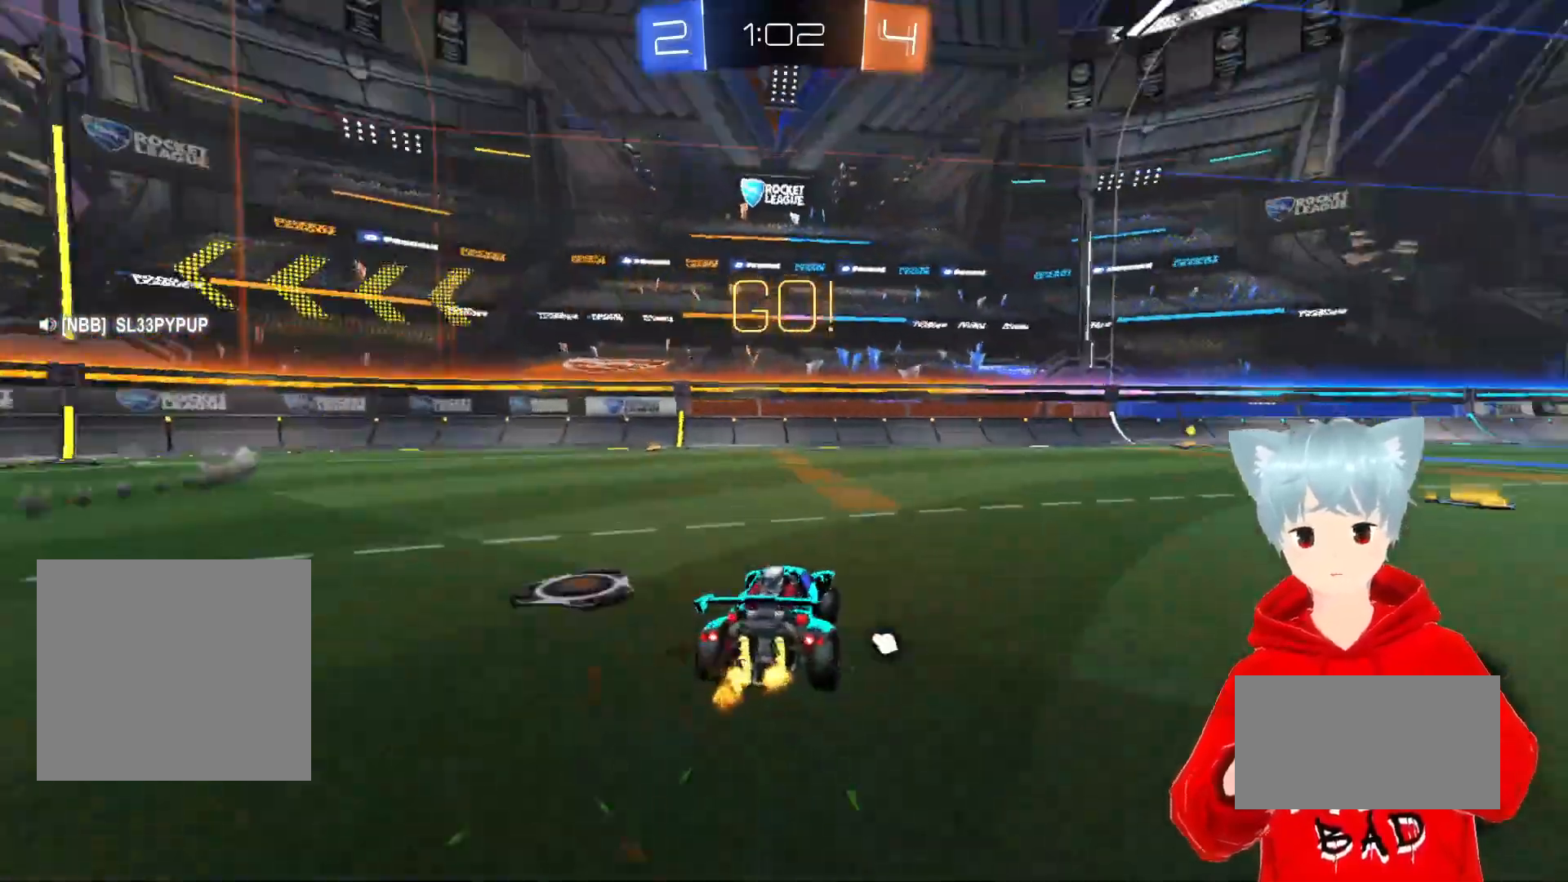
{"buttons": ["R2"], "left_stick": "center", "right_stick": "center", "events": [[217, "left_stick", "center"]]}
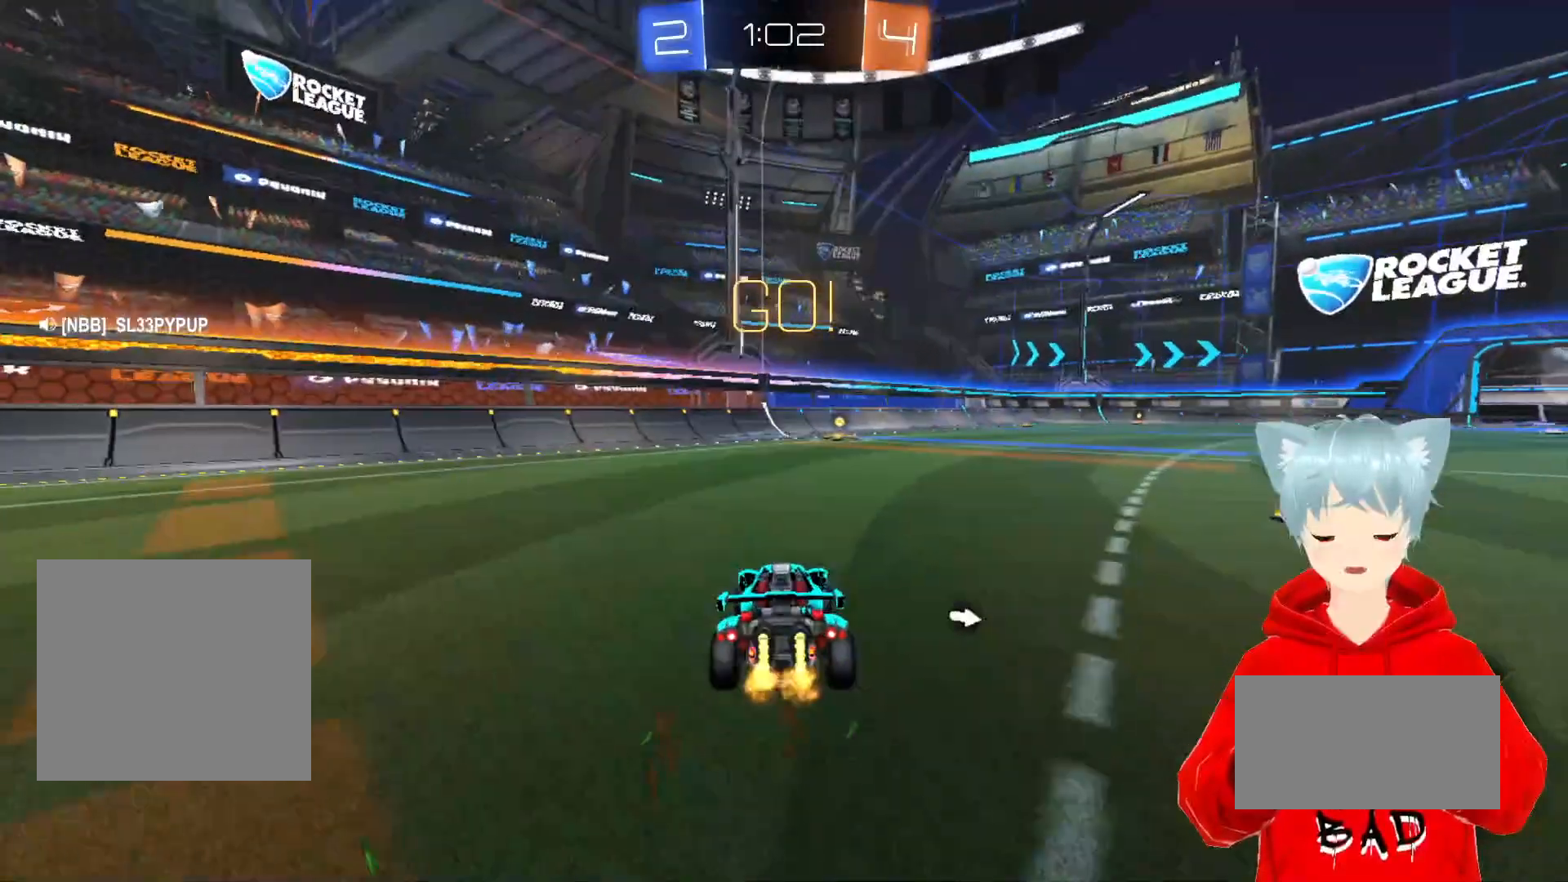
{"buttons": ["R2"], "left_stick": "center", "right_stick": "center", "events": [[100, "left_stick", "up-right"], [217, "left_stick", "center"], [283, "Y", "down"], [400, "Y", "up"]]}
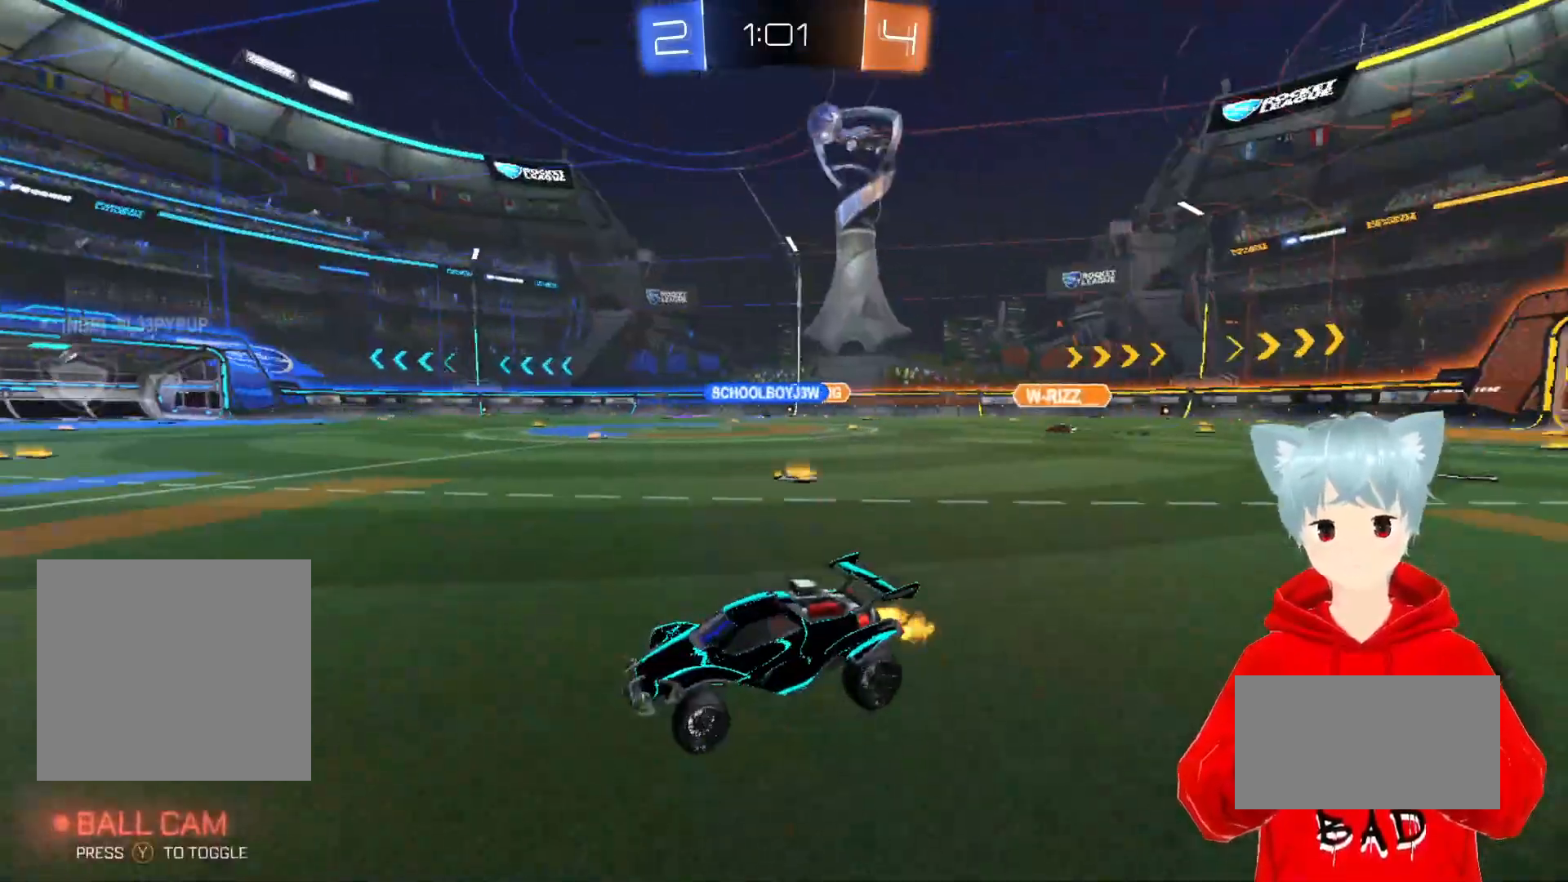
{"buttons": ["R2"], "left_stick": "center", "right_stick": "center", "events": []}
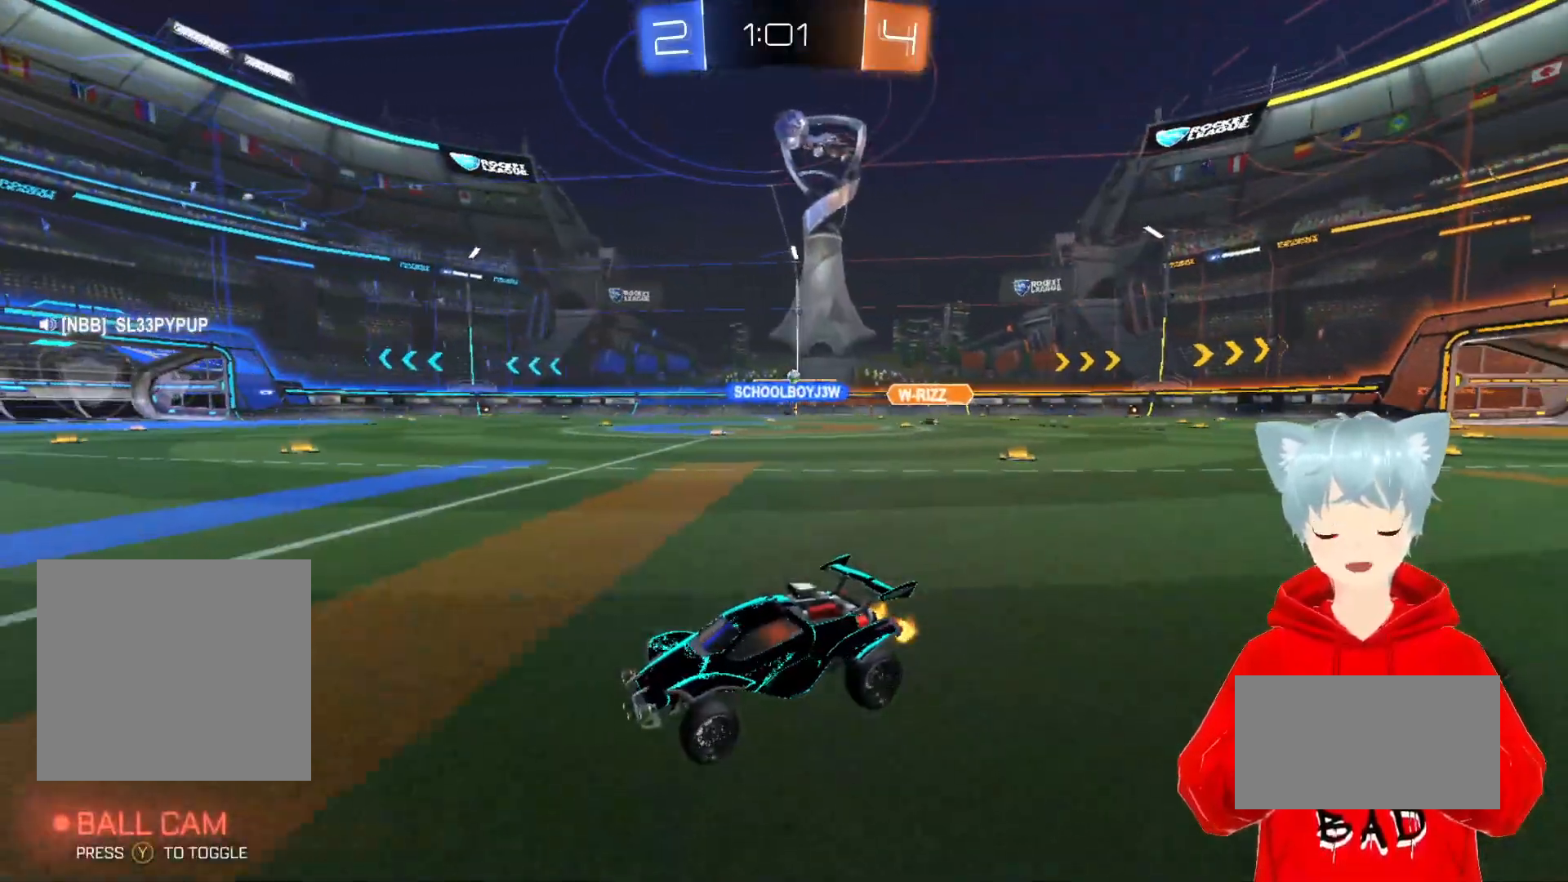
{"buttons": ["A", "R2"], "left_stick": "right", "right_stick": "center", "events": [[267, "left_stick", "right"], [483, "A", "down"]]}
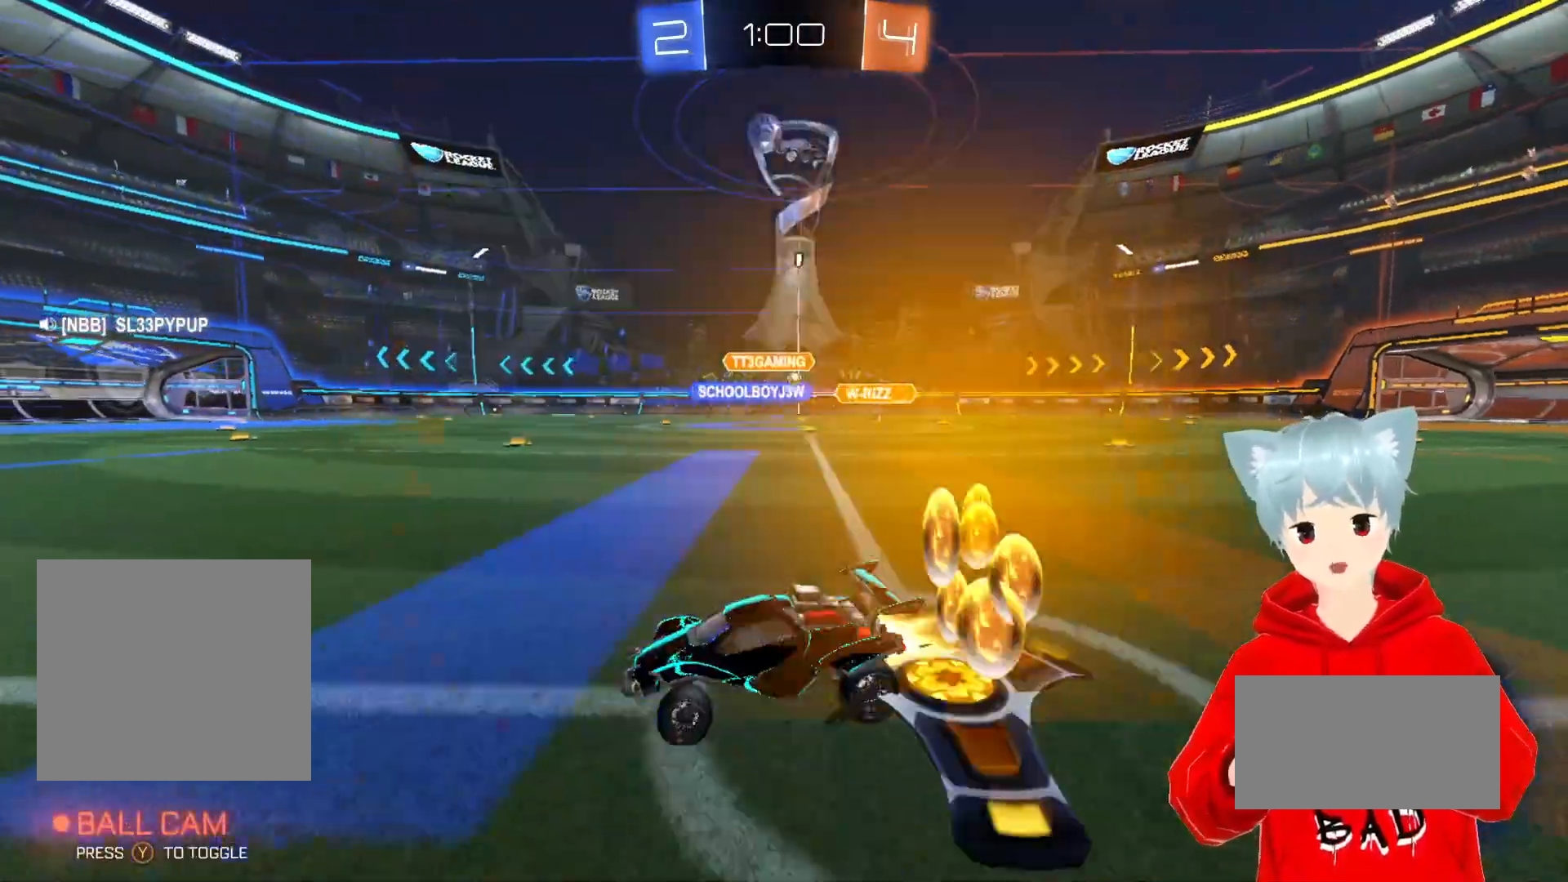
{"buttons": ["A", "R2"], "left_stick": "center", "right_stick": "center", "events": [[417, "left_stick", "center"]]}
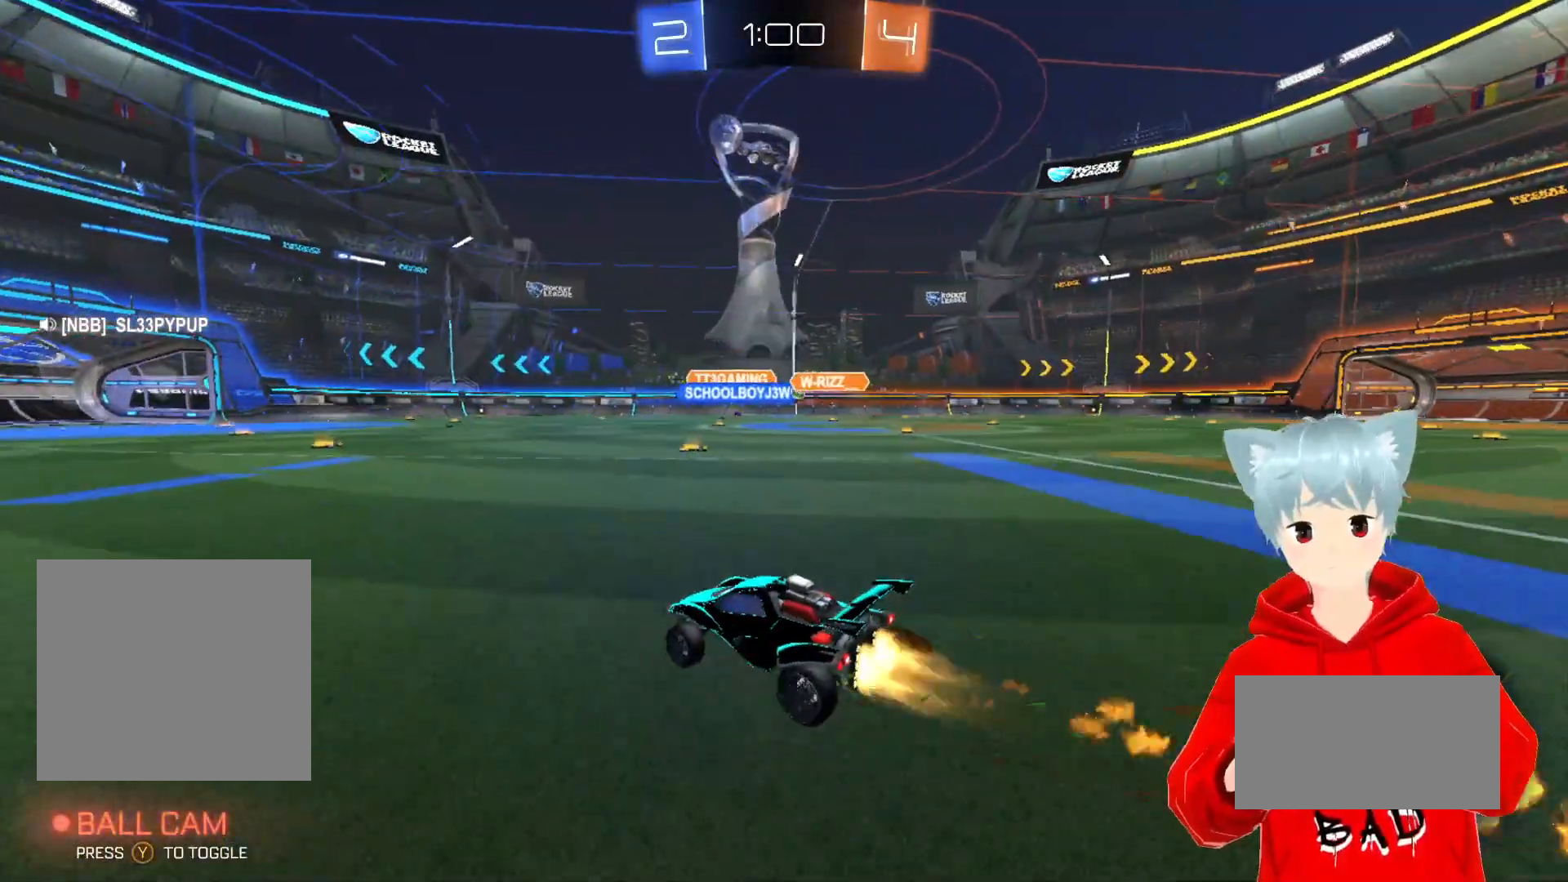
{"buttons": ["R2"], "left_stick": "center", "right_stick": "center", "events": [[267, "left_stick", "right"], [383, "A", "up"], [400, "left_stick", "center"]]}
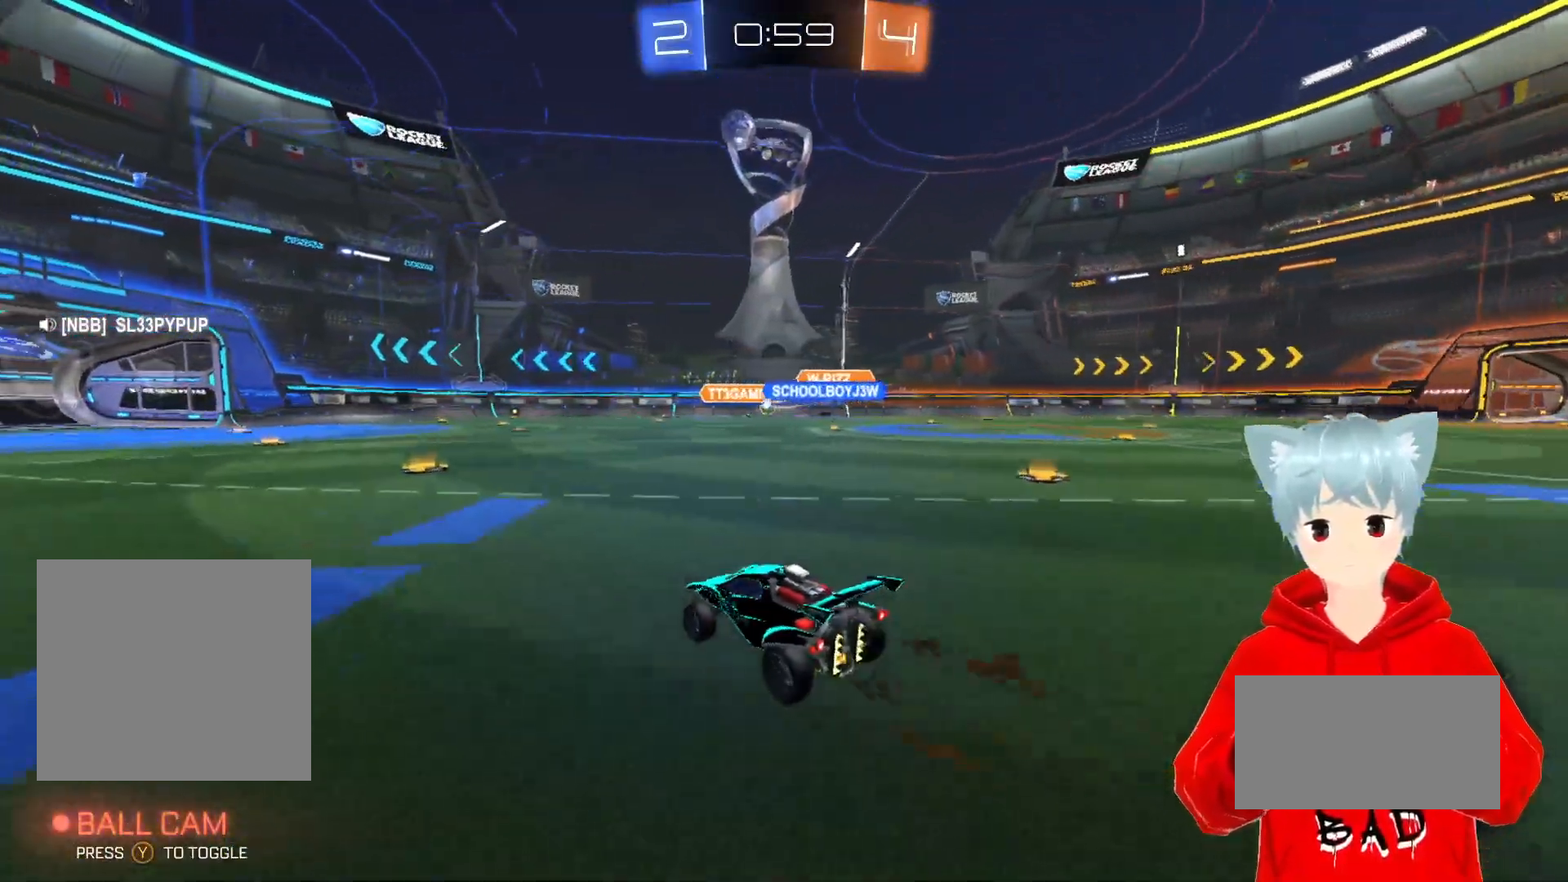
{"buttons": ["R2"], "left_stick": "left", "right_stick": "center", "events": [[317, "left_stick", "left"]]}